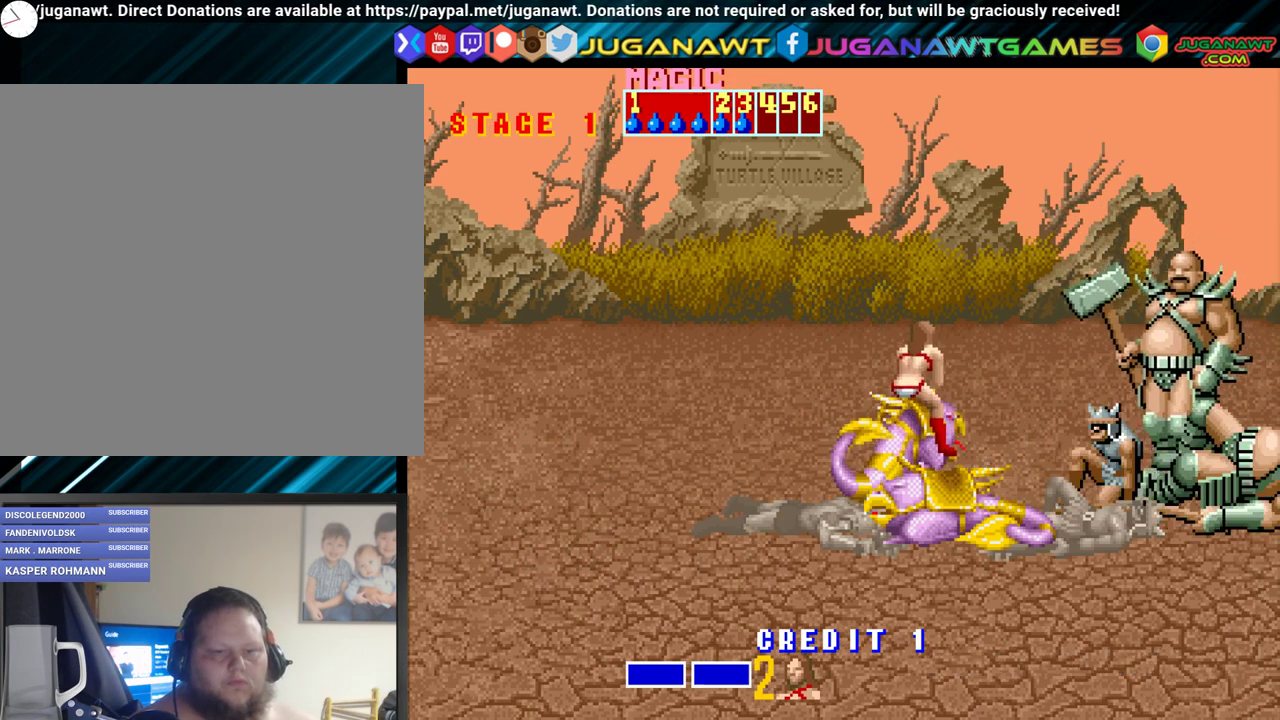
Gameplay with a controller (Xbox layout); each line is a JSON object with the inputs held at the frame after it. "events" lists button and stick changes between this image and that frame as [ms after this image, input, new state], when the widget could be followed in between. Not read: left_stick right_stick.
{"buttons": [], "events": [[67, "DPAD_UP", "up"], [217, "A", "down"], [367, "A", "up"], [367, "DPAD_RIGHT", "up"]]}
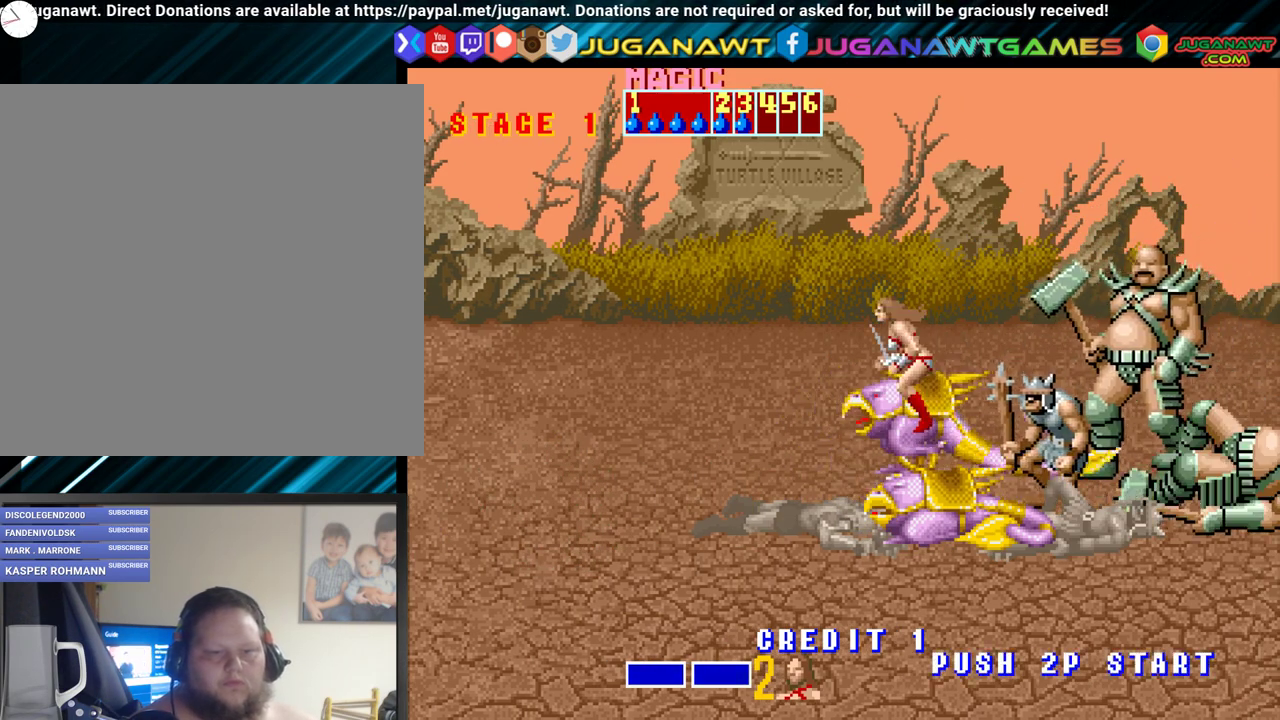
{"buttons": ["DPAD_RIGHT"], "events": [[167, "DPAD_DOWN", "down"], [200, "DPAD_RIGHT", "down"], [283, "DPAD_DOWN", "up"], [333, "A", "down"], [467, "A", "up"]]}
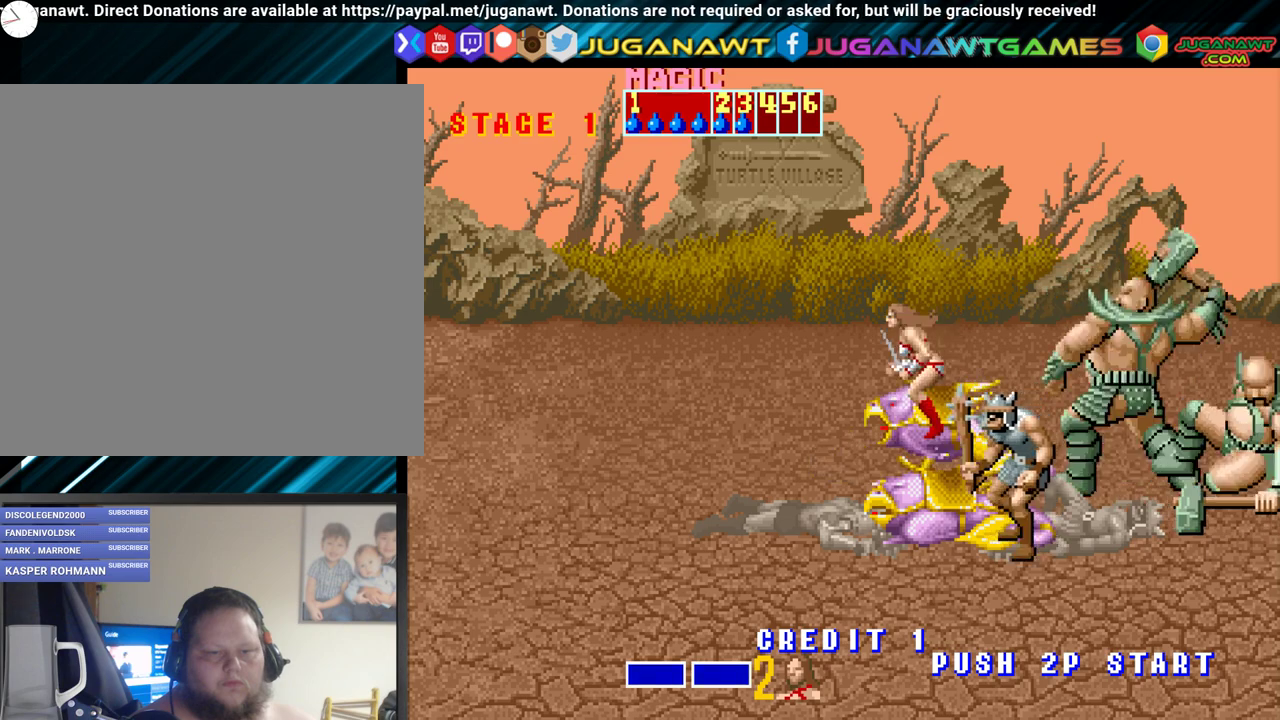
{"buttons": ["DPAD_RIGHT"], "events": [[83, "DPAD_RIGHT", "up"], [350, "DPAD_UP", "down"], [367, "DPAD_RIGHT", "down"], [450, "DPAD_UP", "up"]]}
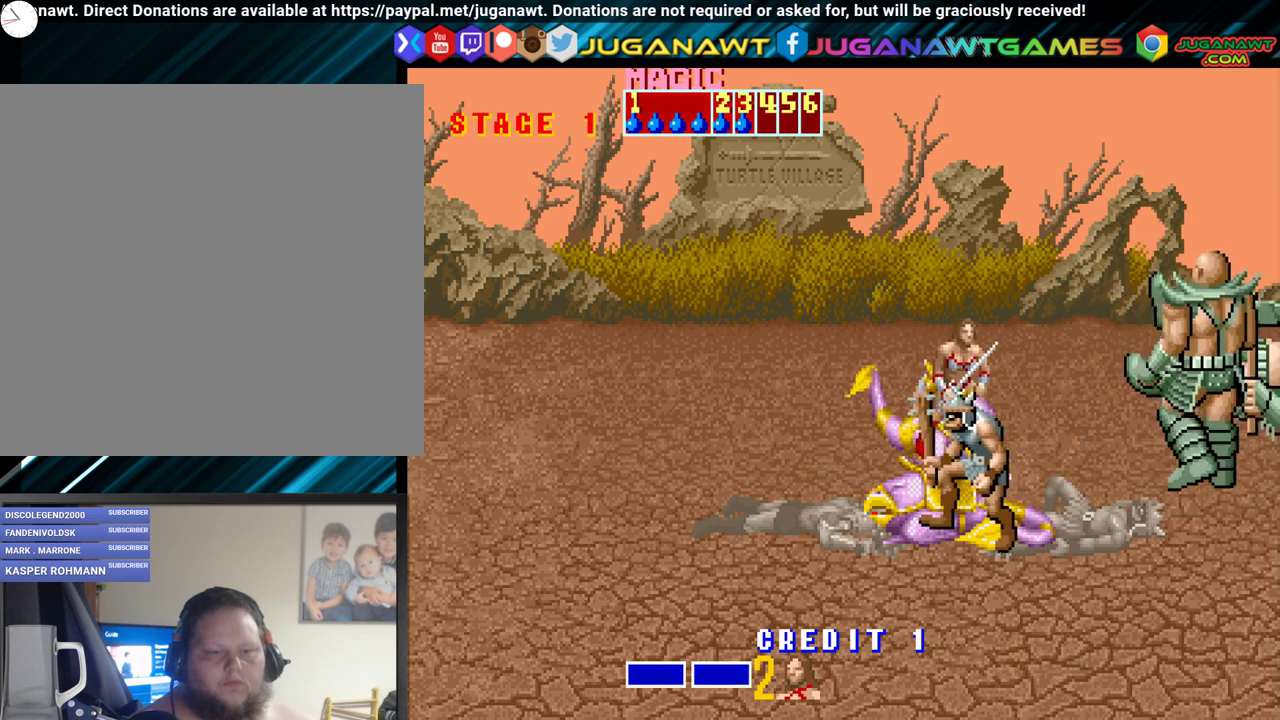
{"buttons": [], "events": [[67, "DPAD_DOWN", "down"], [183, "DPAD_DOWN", "up"], [300, "A", "down"], [433, "A", "up"], [500, "DPAD_RIGHT", "up"]]}
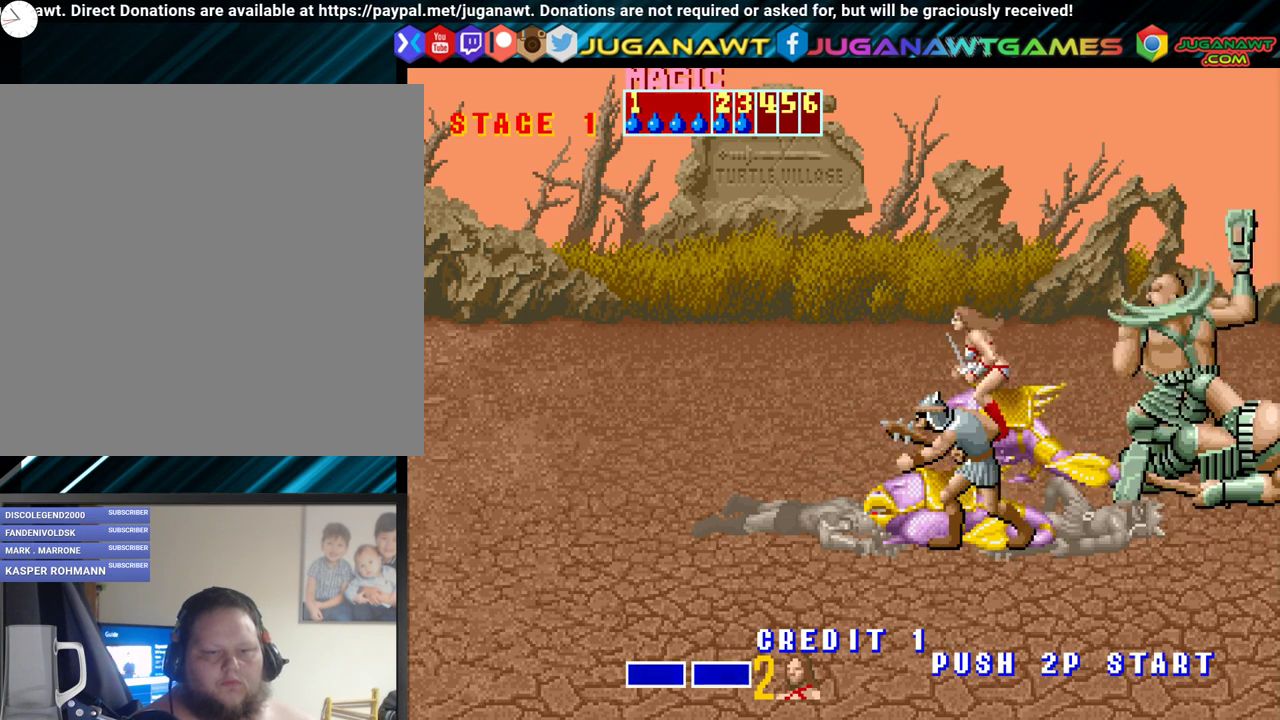
{"buttons": ["DPAD_UP", "DPAD_LEFT"], "events": [[283, "DPAD_LEFT", "down"], [350, "DPAD_UP", "down"]]}
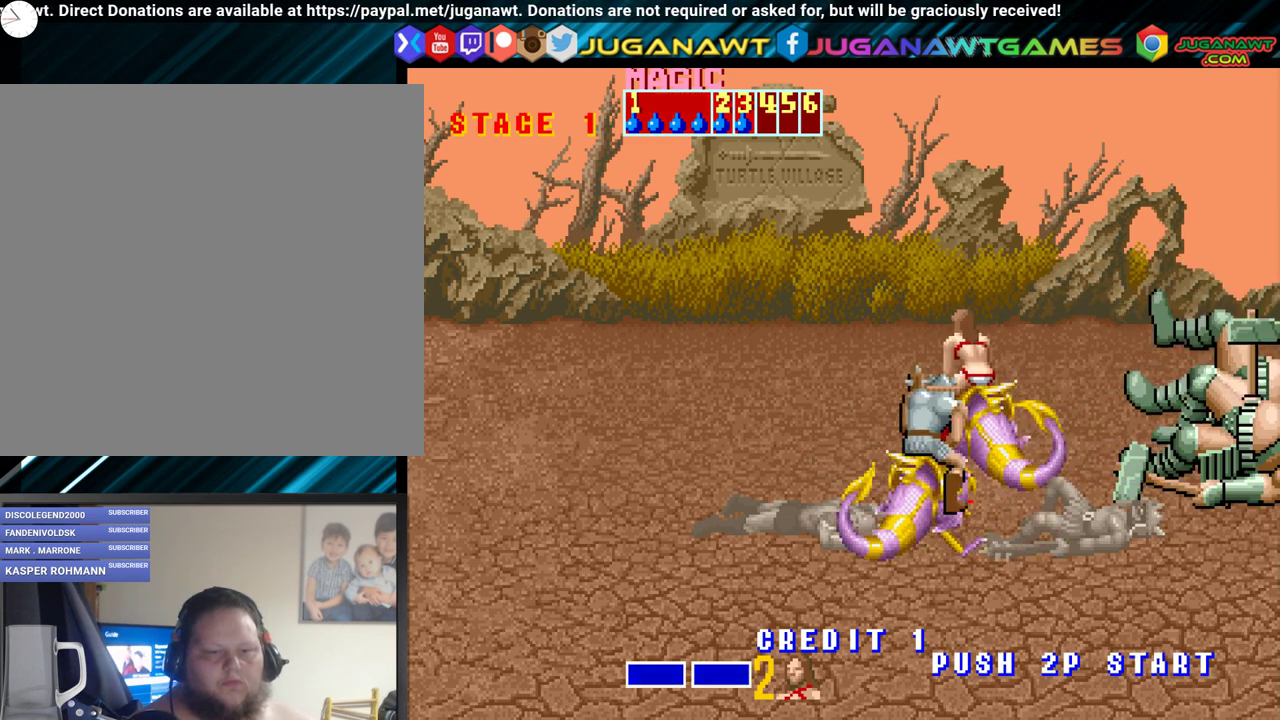
{"buttons": ["DPAD_DOWN", "DPAD_LEFT"], "events": [[117, "DPAD_UP", "up"], [233, "DPAD_DOWN", "down"]]}
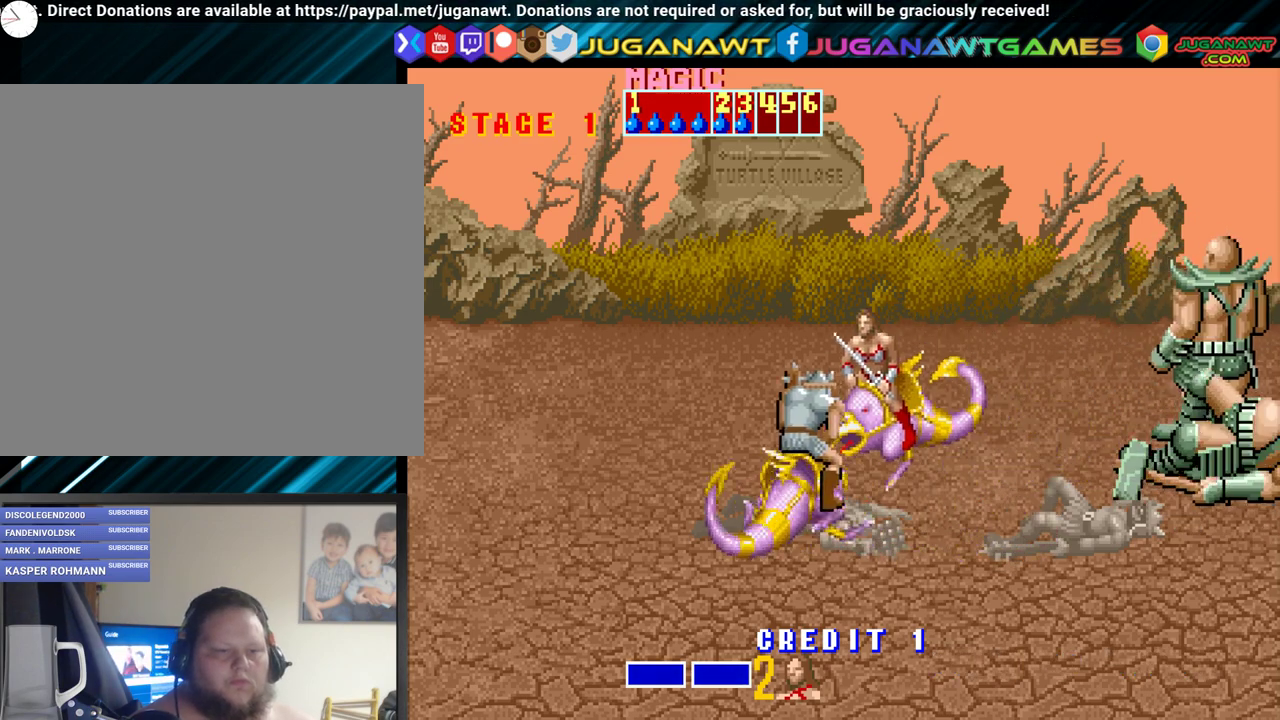
{"buttons": ["DPAD_LEFT"], "events": [[317, "A", "down"], [433, "DPAD_DOWN", "up"], [450, "A", "up"]]}
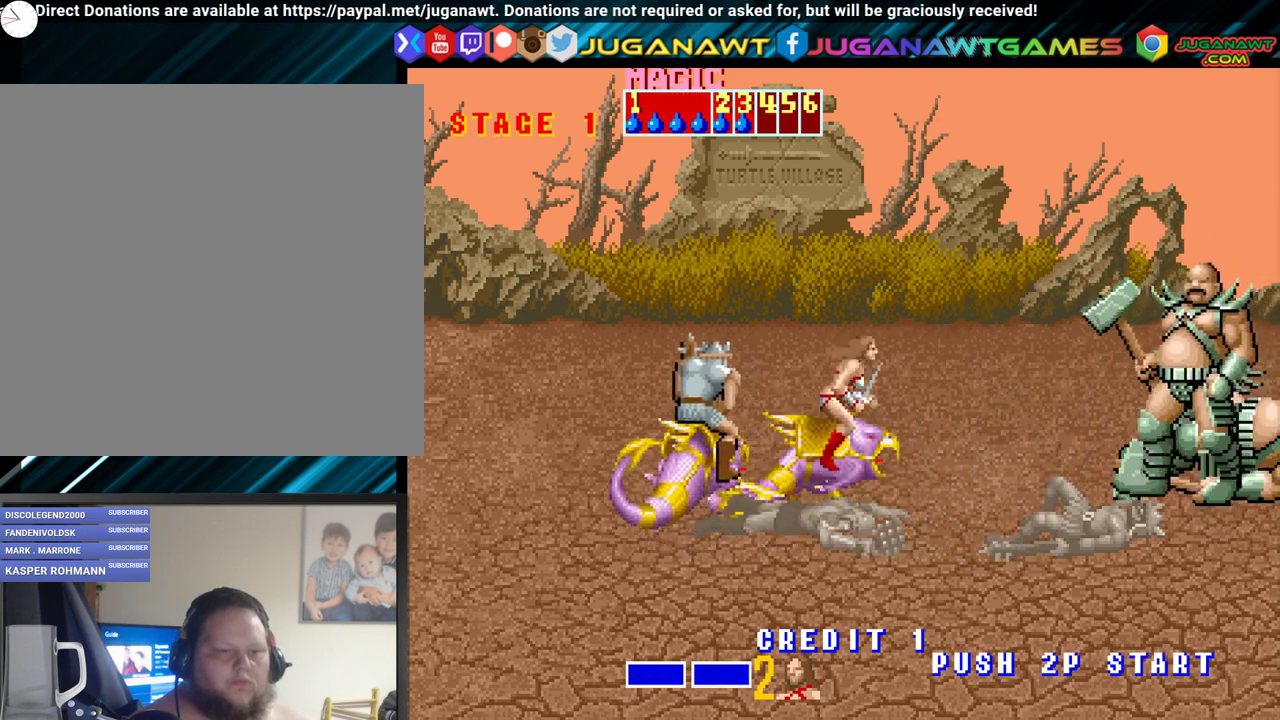
{"buttons": ["DPAD_UP", "DPAD_RIGHT"], "events": [[150, "DPAD_LEFT", "up"], [200, "DPAD_RIGHT", "down"], [317, "DPAD_UP", "down"]]}
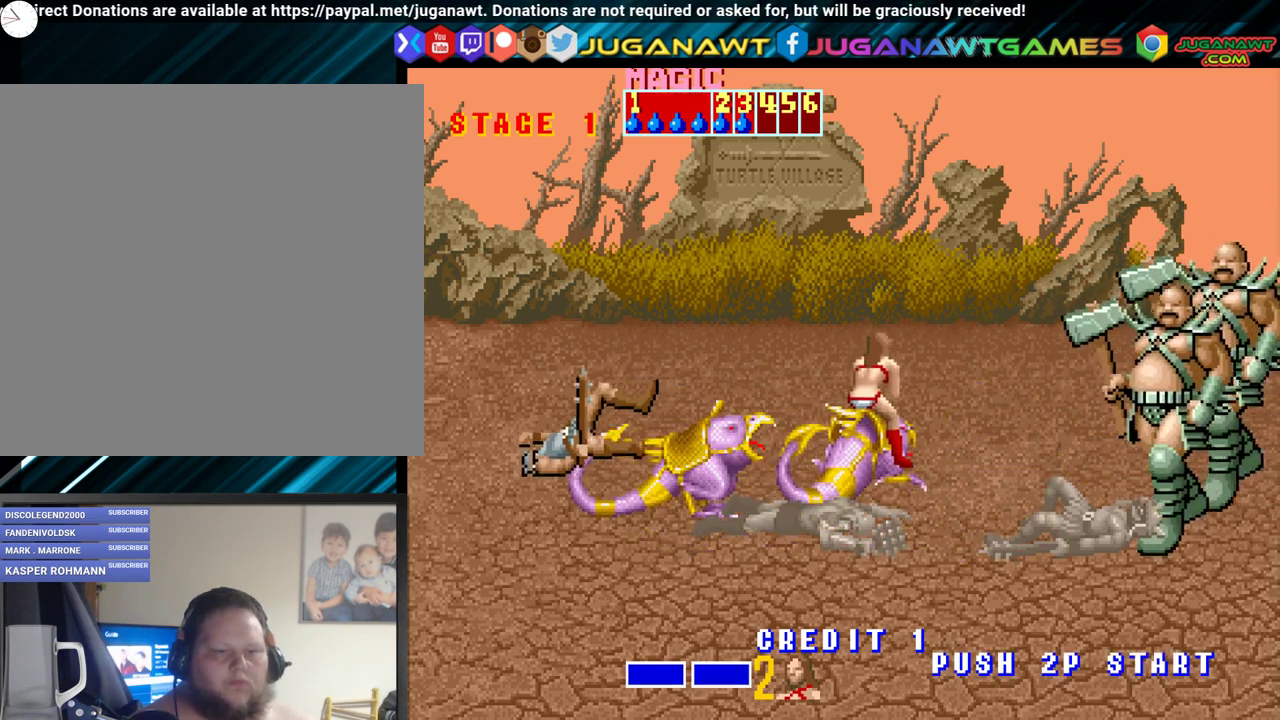
{"buttons": ["DPAD_DOWN", "DPAD_RIGHT"], "events": [[83, "DPAD_UP", "up"], [133, "DPAD_DOWN", "down"]]}
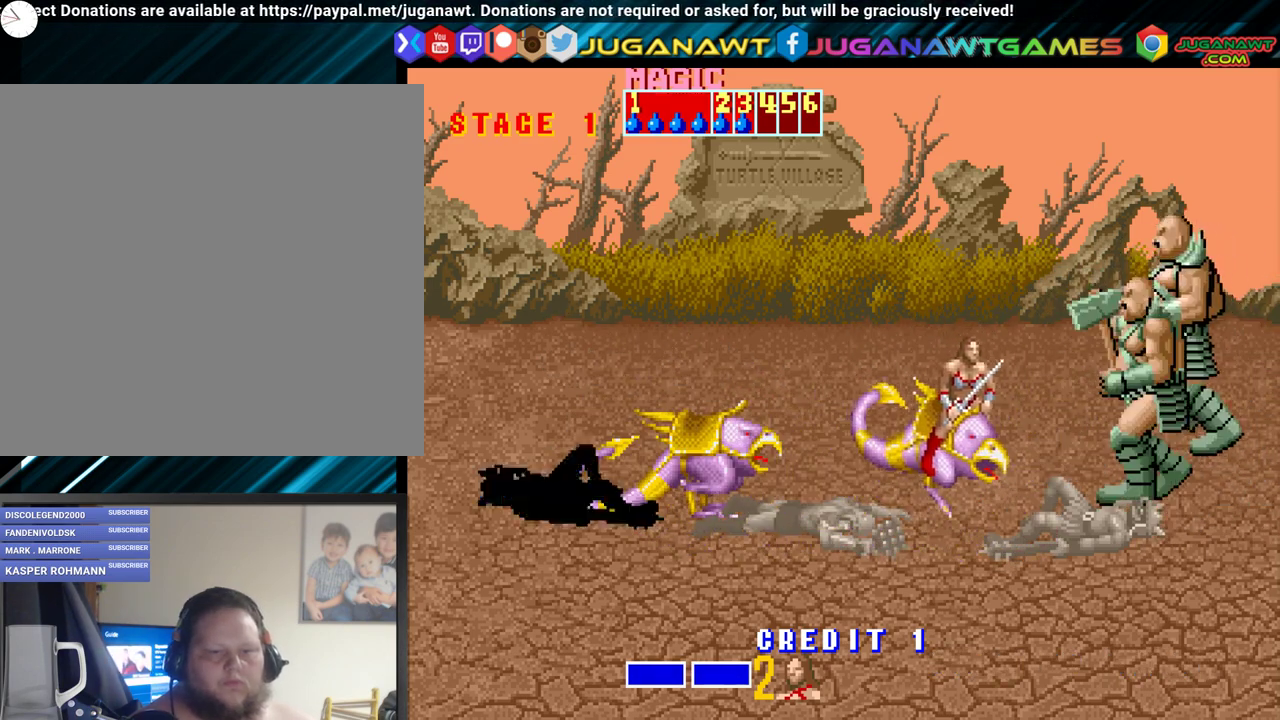
{"buttons": ["DPAD_DOWN", "DPAD_RIGHT"], "events": [[83, "A", "down"], [117, "DPAD_DOWN", "up"], [183, "A", "up"], [350, "DPAD_DOWN", "down"]]}
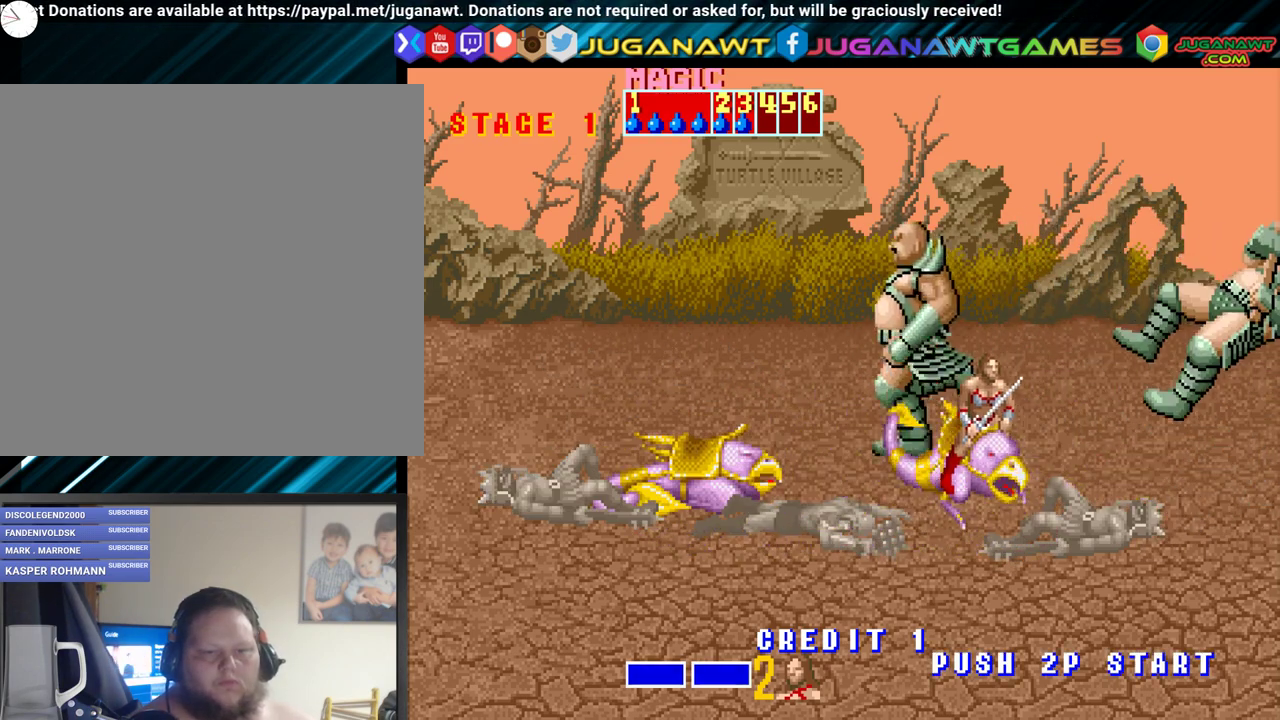
{"buttons": ["DPAD_UP", "DPAD_LEFT"], "events": [[33, "DPAD_RIGHT", "up"], [150, "DPAD_DOWN", "up"], [217, "DPAD_LEFT", "down"], [267, "DPAD_UP", "down"]]}
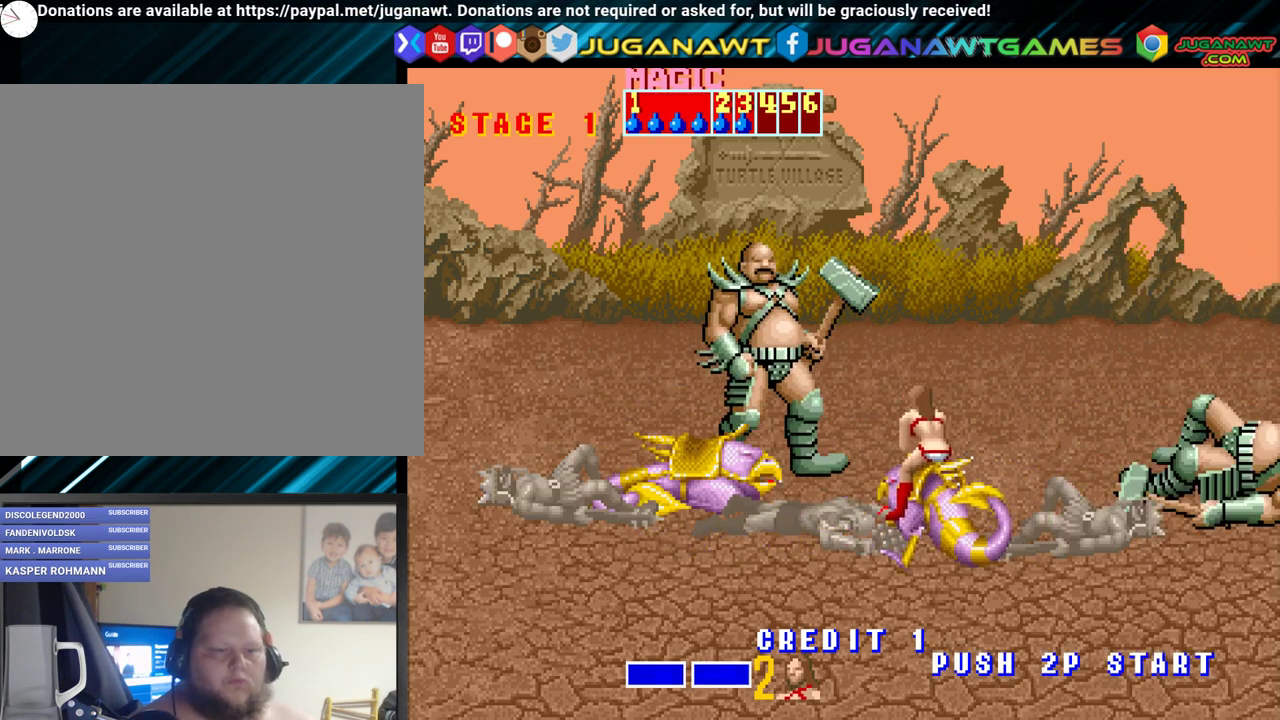
{"buttons": [], "events": [[350, "A", "down"], [400, "DPAD_LEFT", "up"], [450, "A", "up"], [450, "DPAD_UP", "up"]]}
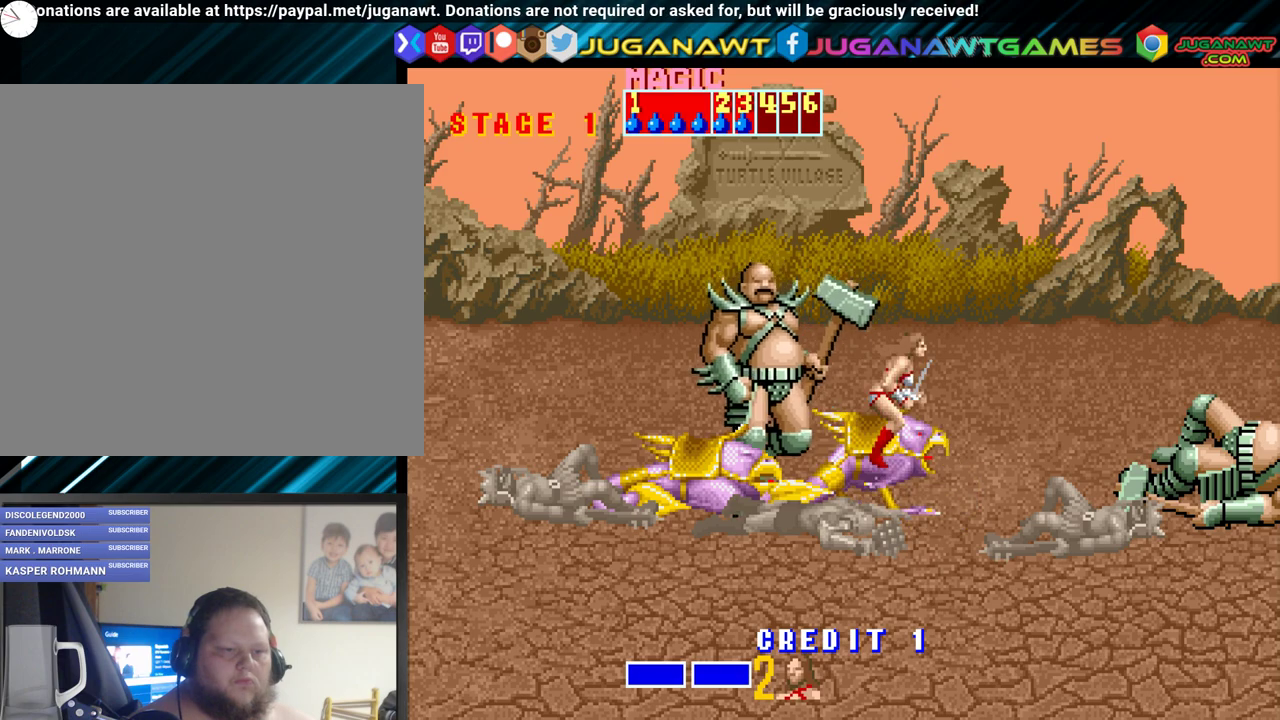
{"buttons": ["DPAD_RIGHT"], "events": [[250, "DPAD_RIGHT", "down"]]}
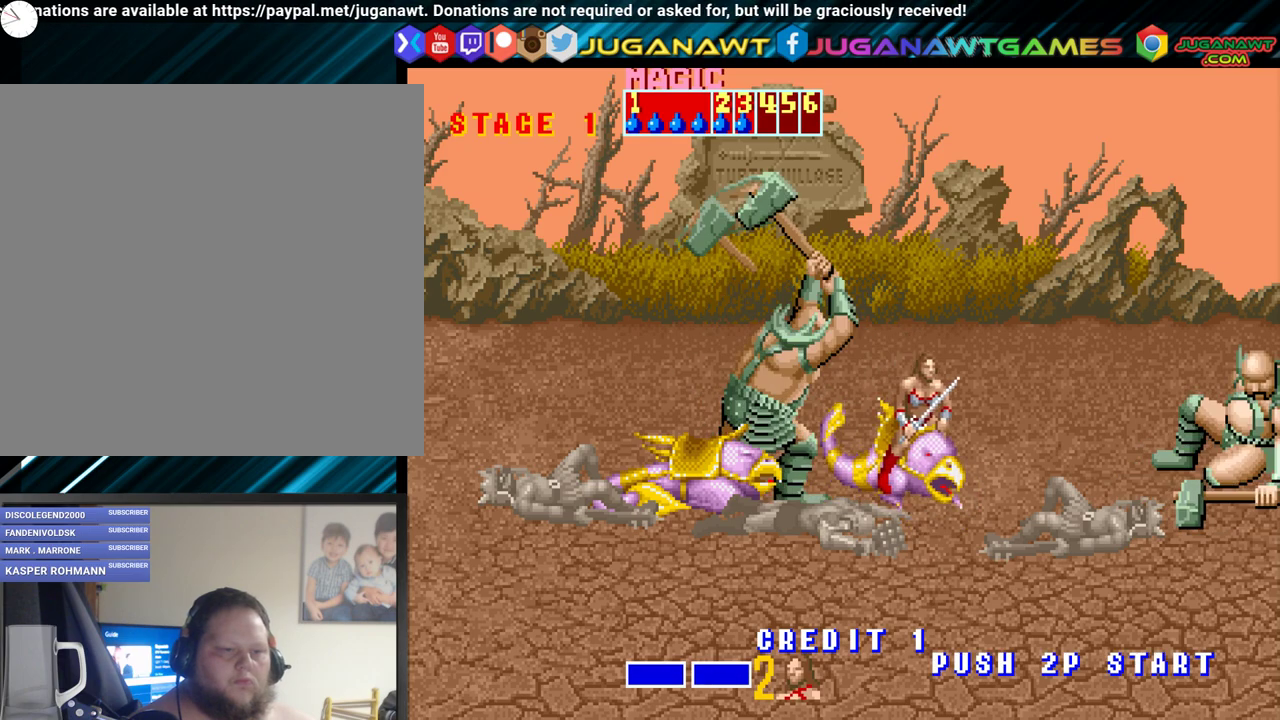
{"buttons": ["DPAD_RIGHT"], "events": [[50, "DPAD_DOWN", "down"], [500, "DPAD_DOWN", "up"]]}
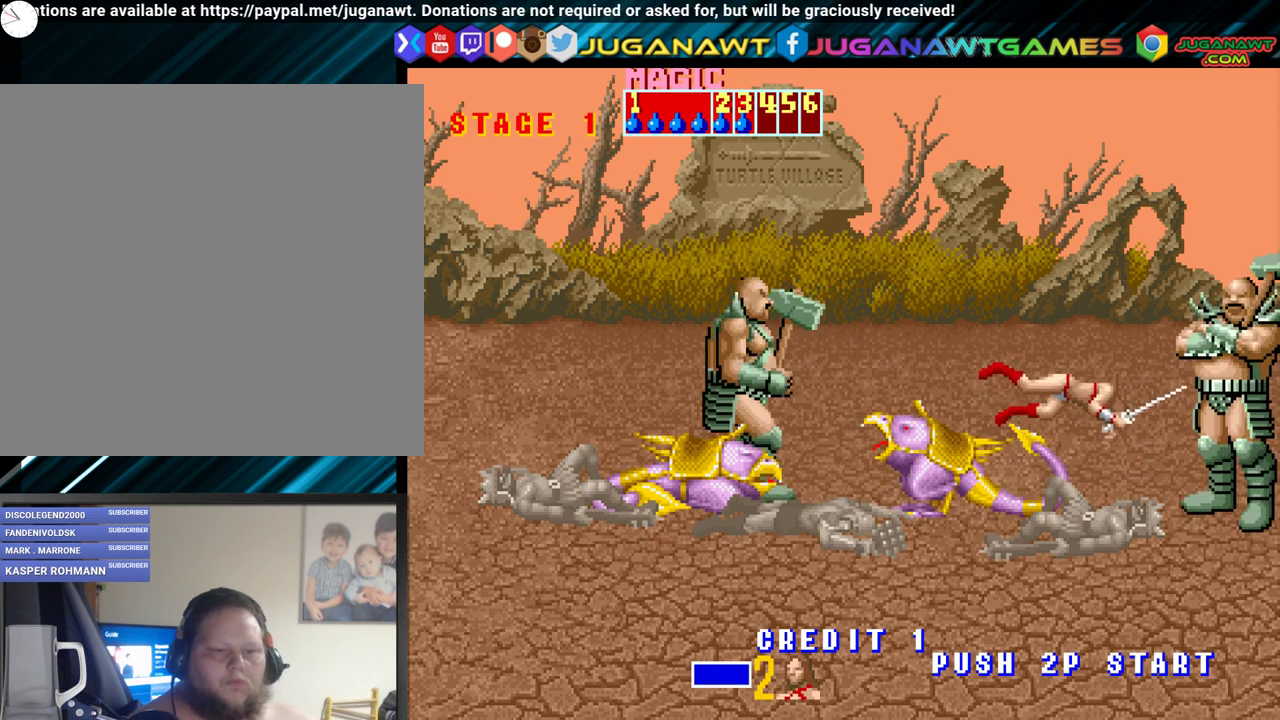
{"buttons": ["A"], "events": [[50, "A", "down"], [100, "DPAD_RIGHT", "up"], [167, "A", "up"], [317, "A", "down"], [350, "A", "up"], [450, "A", "down"]]}
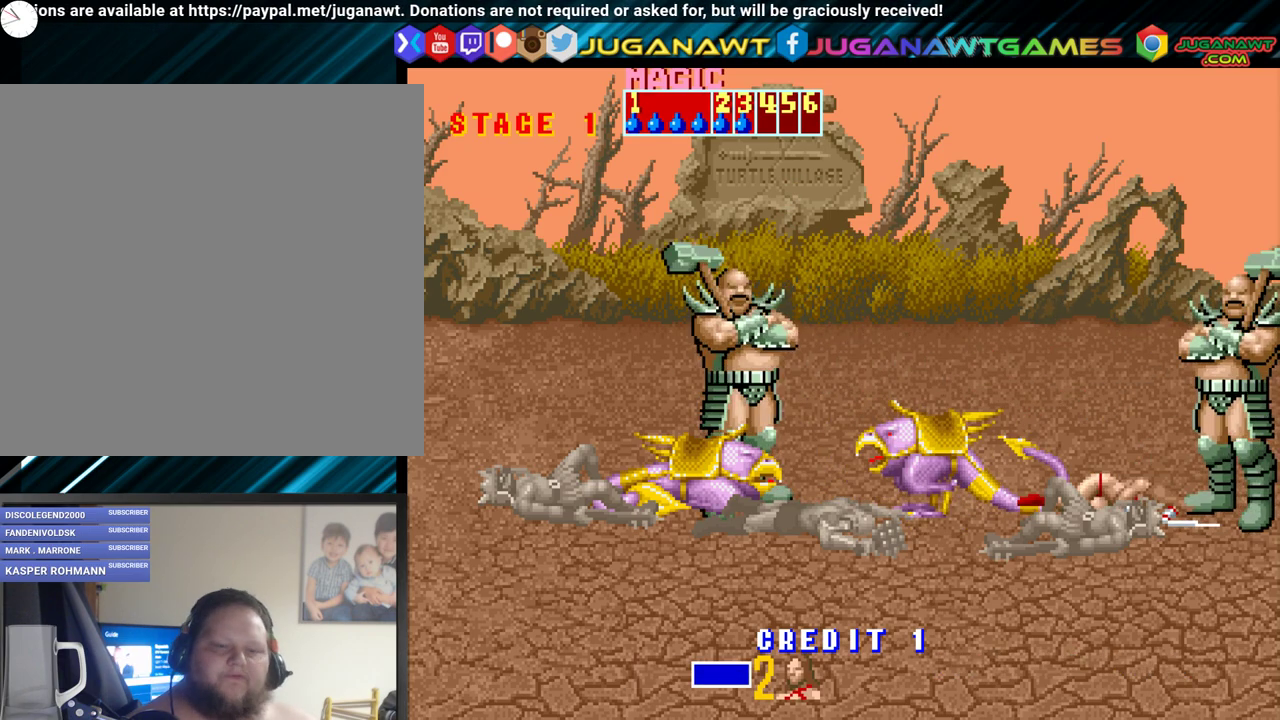
{"buttons": [], "events": [[33, "A", "up"], [183, "A", "down"], [250, "A", "up"]]}
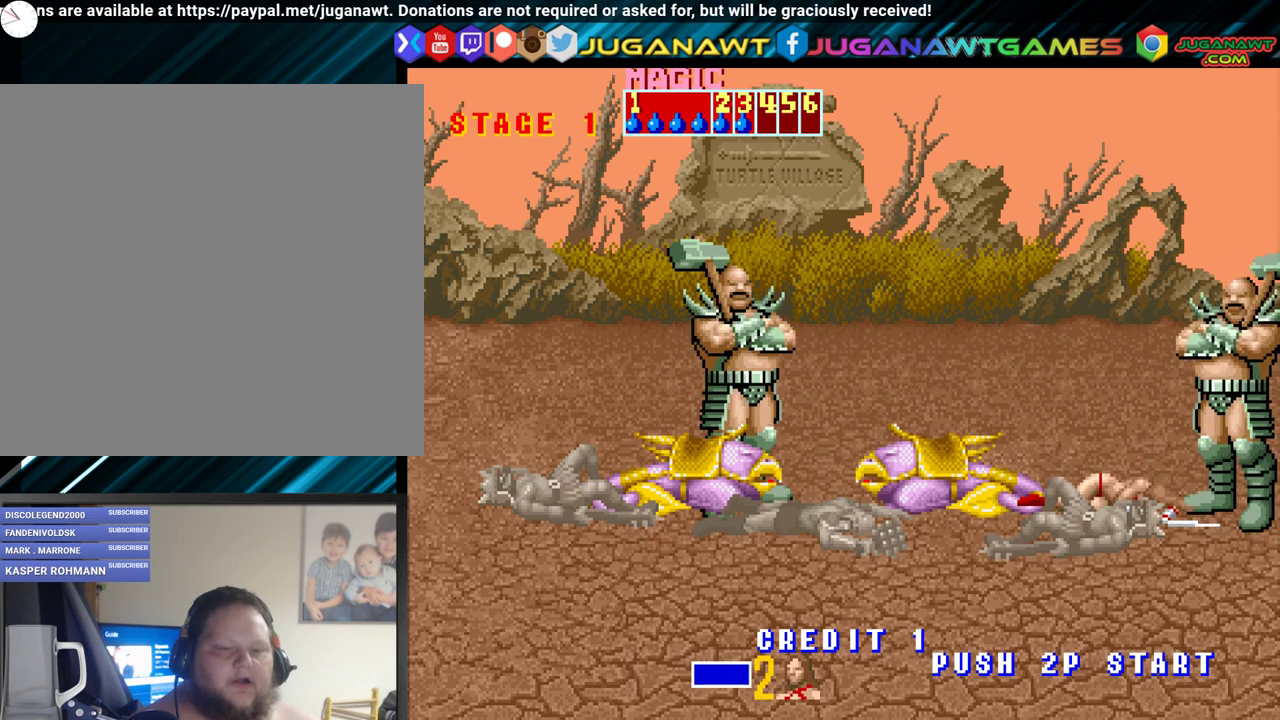
{"buttons": [], "events": [[400, "DPAD_LEFT", "down"], [483, "DPAD_LEFT", "up"]]}
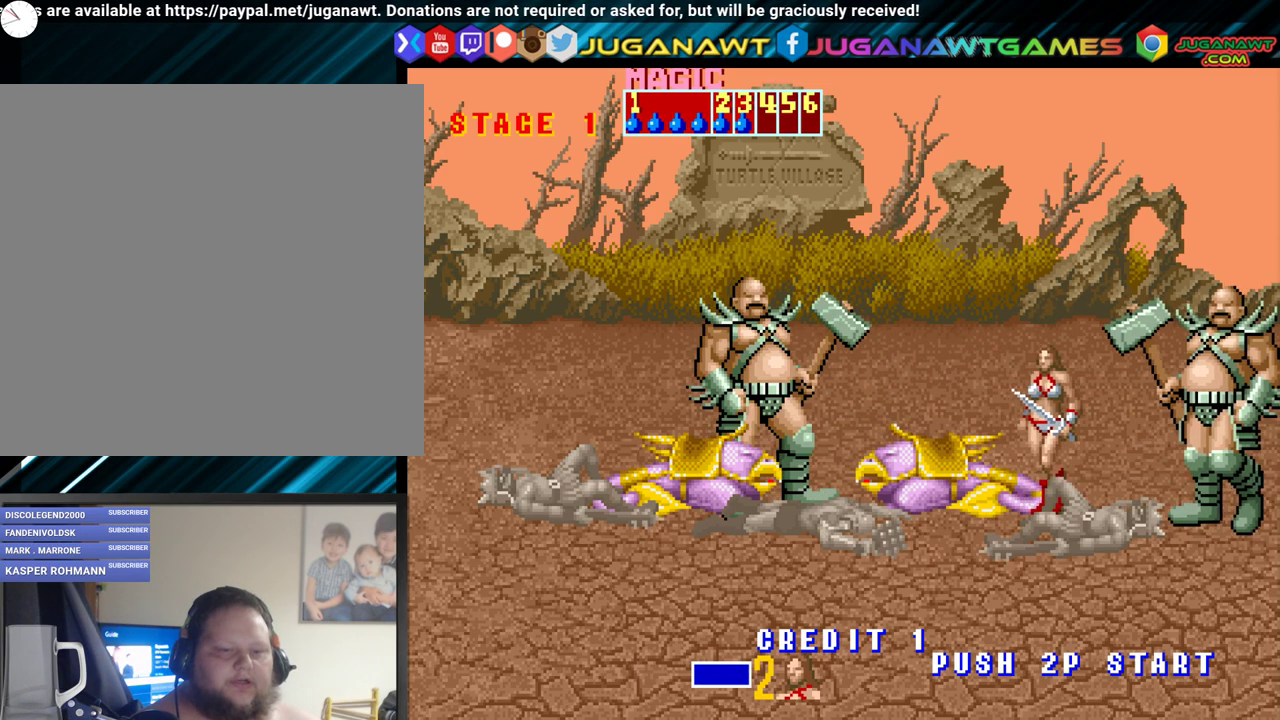
{"buttons": ["DPAD_LEFT"], "events": [[67, "DPAD_LEFT", "down"], [300, "A", "down"], [400, "A", "up"]]}
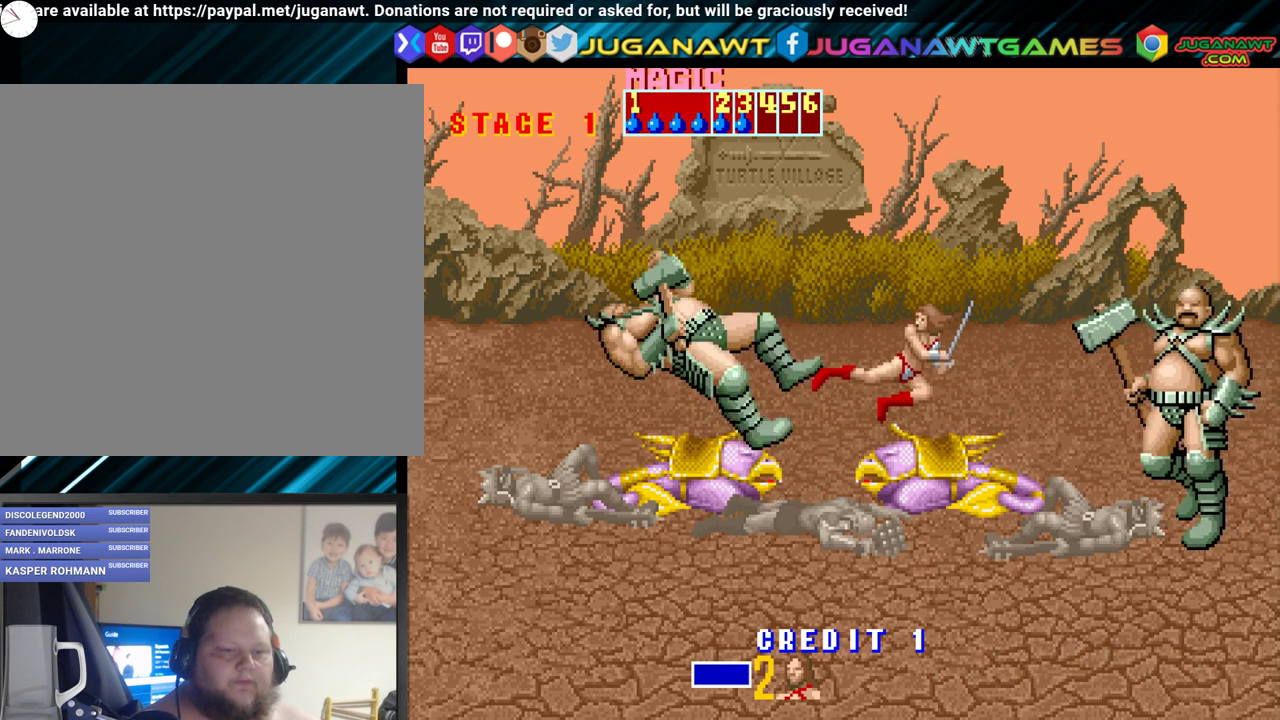
{"buttons": ["DPAD_RIGHT"], "events": [[17, "DPAD_LEFT", "up"], [200, "DPAD_RIGHT", "down"]]}
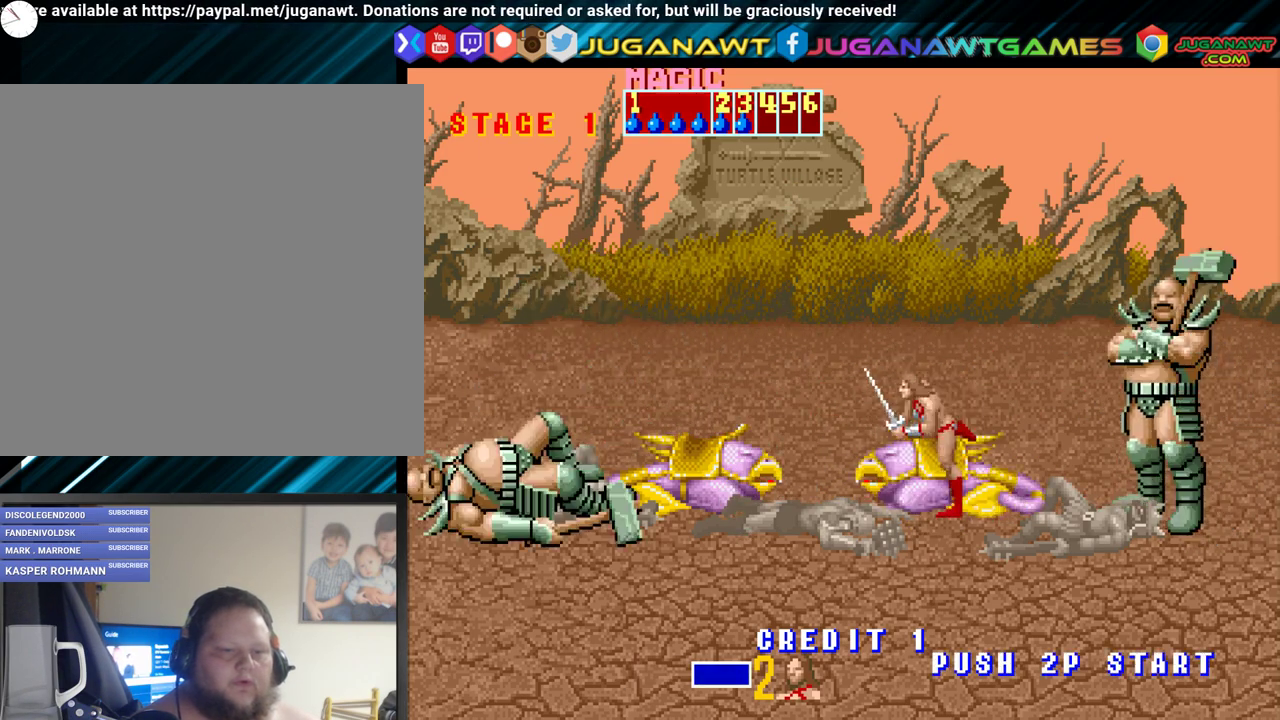
{"buttons": ["A", "DPAD_RIGHT"], "events": [[33, "A", "down"], [117, "A", "up"], [417, "A", "down"]]}
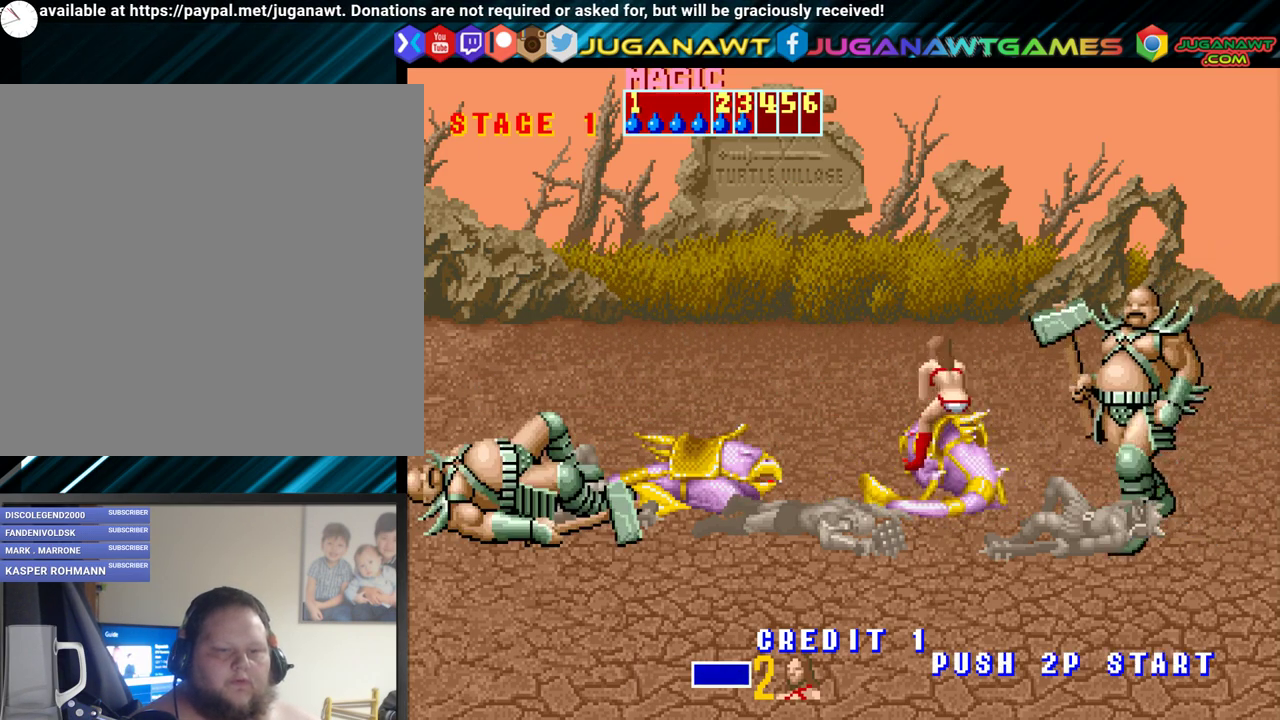
{"buttons": [], "events": [[17, "A", "up"], [467, "DPAD_RIGHT", "up"]]}
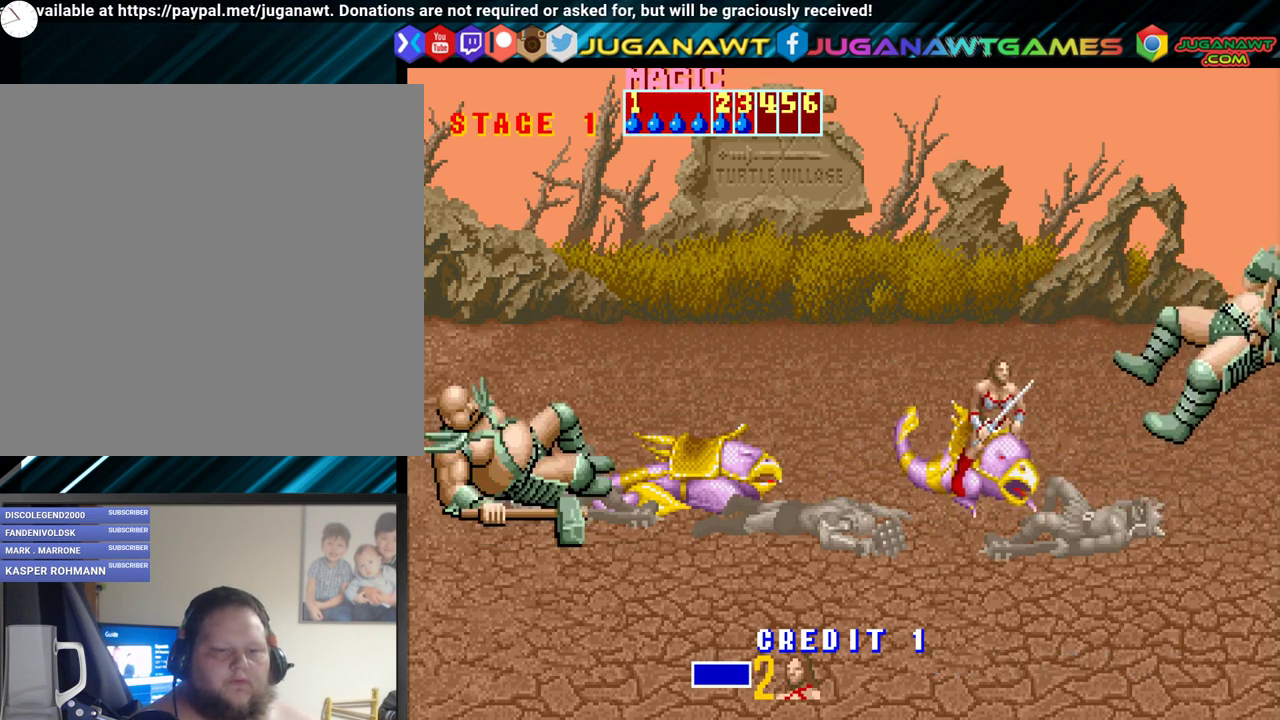
{"buttons": ["DPAD_LEFT"], "events": [[33, "DPAD_LEFT", "down"], [150, "DPAD_LEFT", "up"], [233, "DPAD_LEFT", "down"]]}
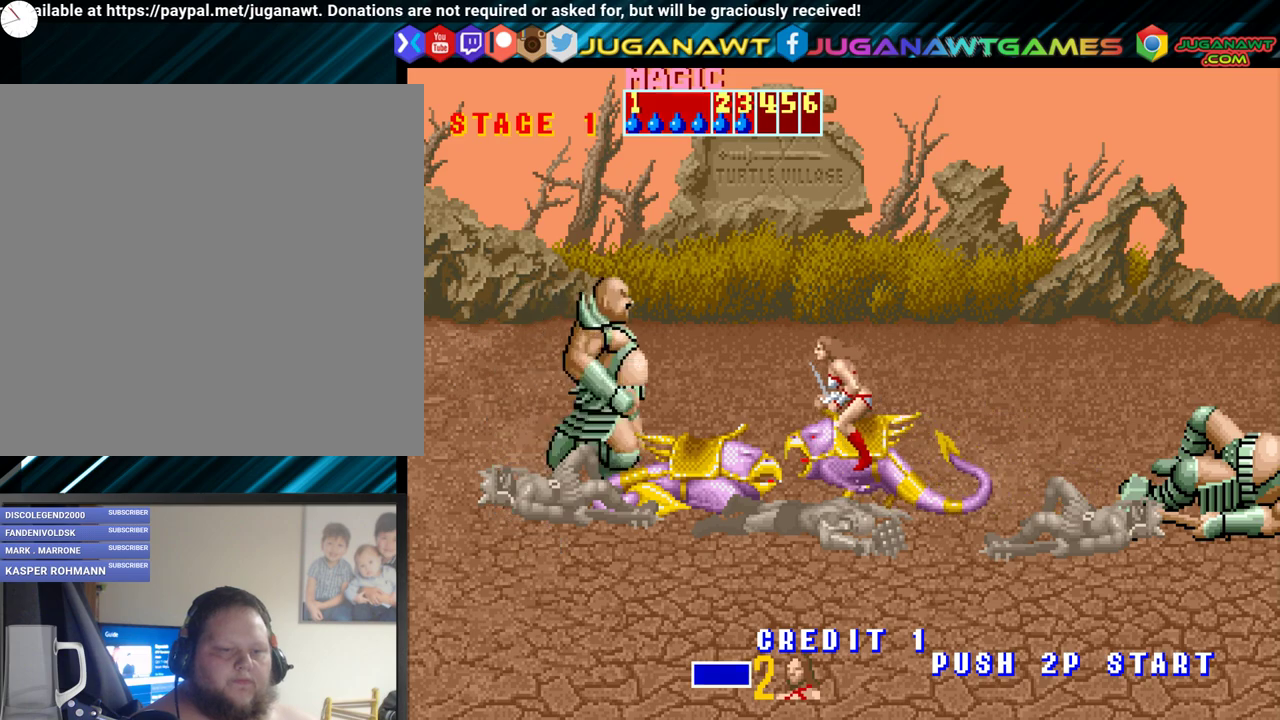
{"buttons": [], "events": [[167, "A", "down"], [233, "A", "up"], [417, "A", "down"], [417, "DPAD_LEFT", "up"], [433, "A", "up"]]}
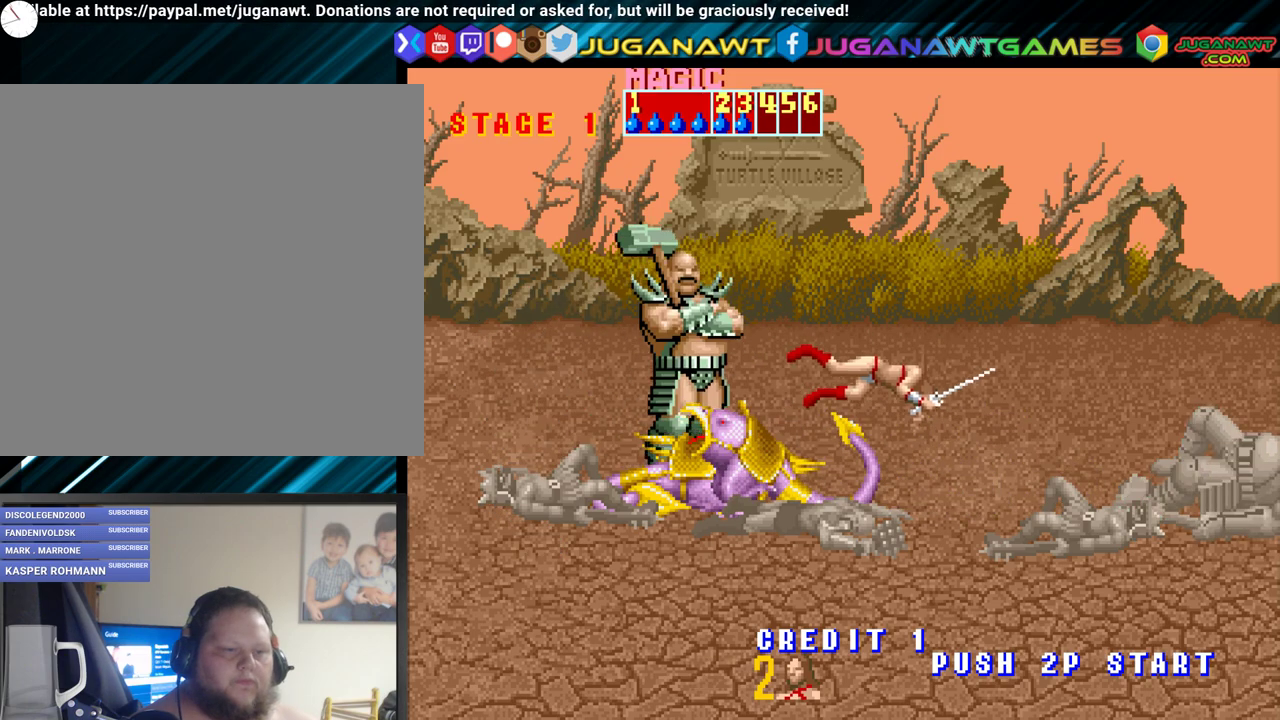
{"buttons": [], "events": [[100, "A", "down"], [200, "A", "up"], [300, "A", "down"], [400, "A", "up"]]}
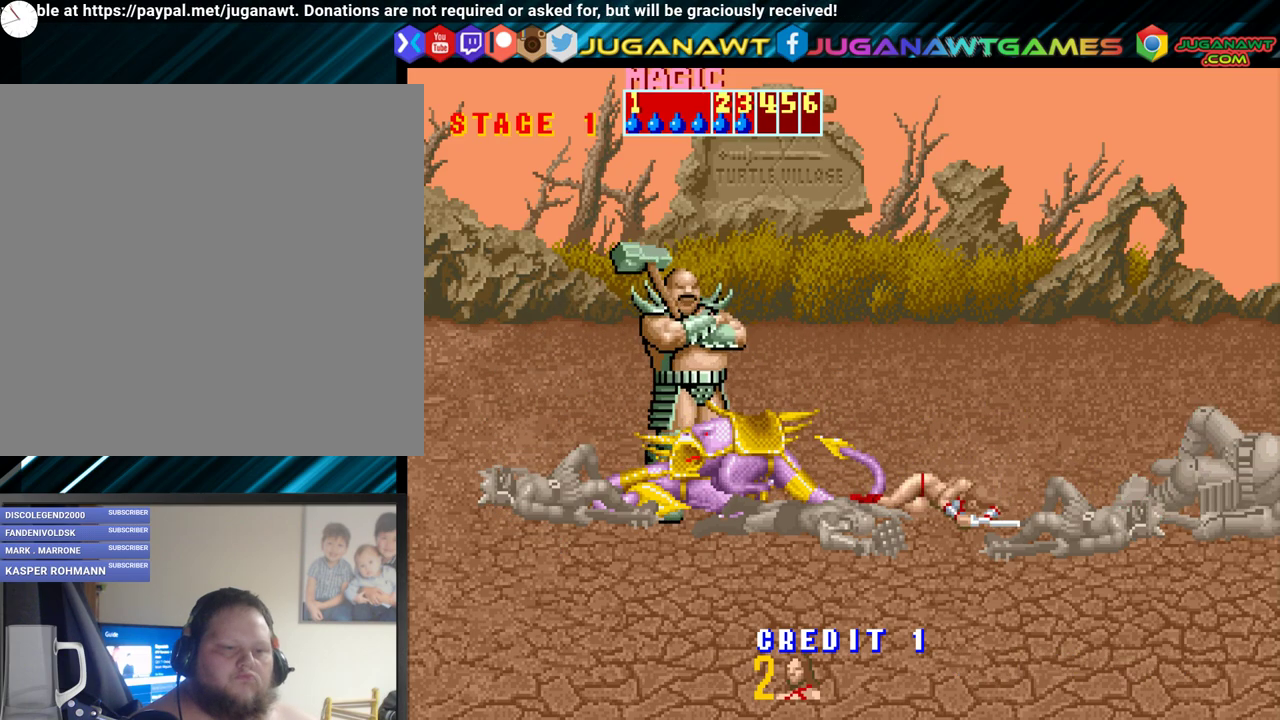
{"buttons": [], "events": []}
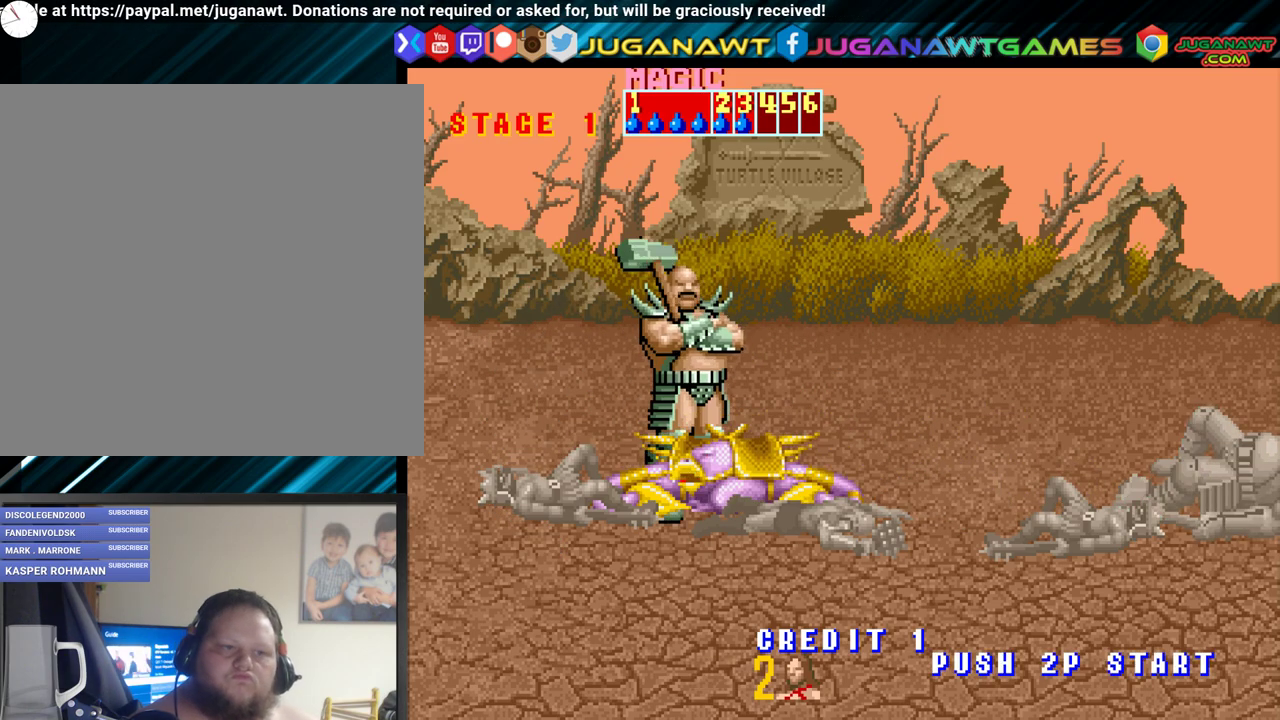
{"buttons": [], "events": []}
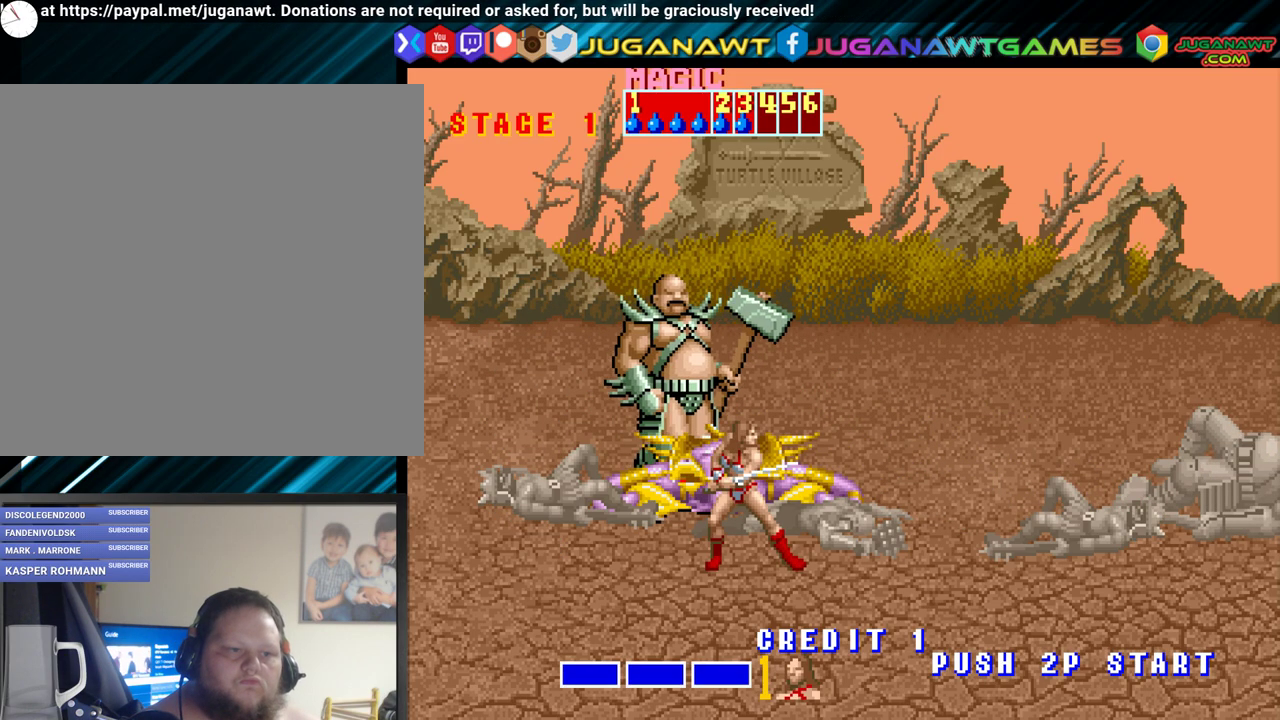
{"buttons": ["DPAD_UP", "DPAD_LEFT"], "events": [[83, "DPAD_LEFT", "down"], [300, "DPAD_UP", "down"]]}
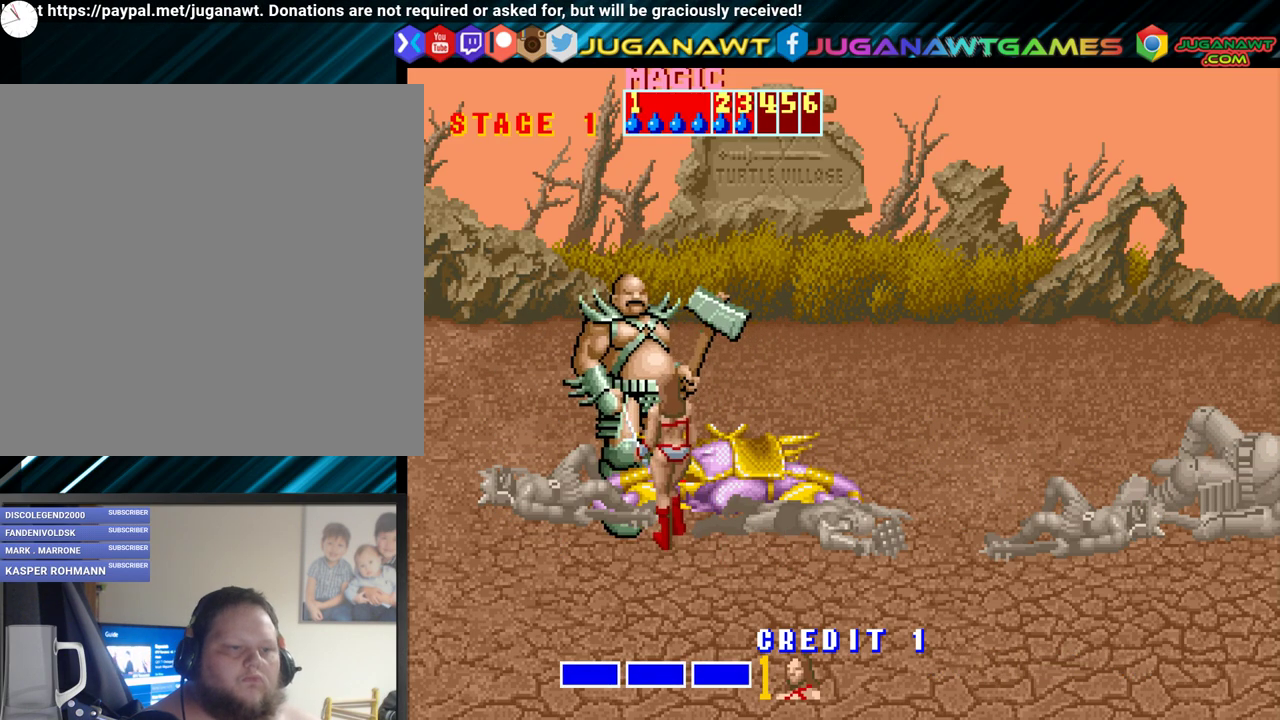
{"buttons": ["A"], "events": [[50, "DPAD_LEFT", "up"], [267, "A", "down"], [267, "DPAD_UP", "up"], [367, "A", "up"], [450, "A", "down"]]}
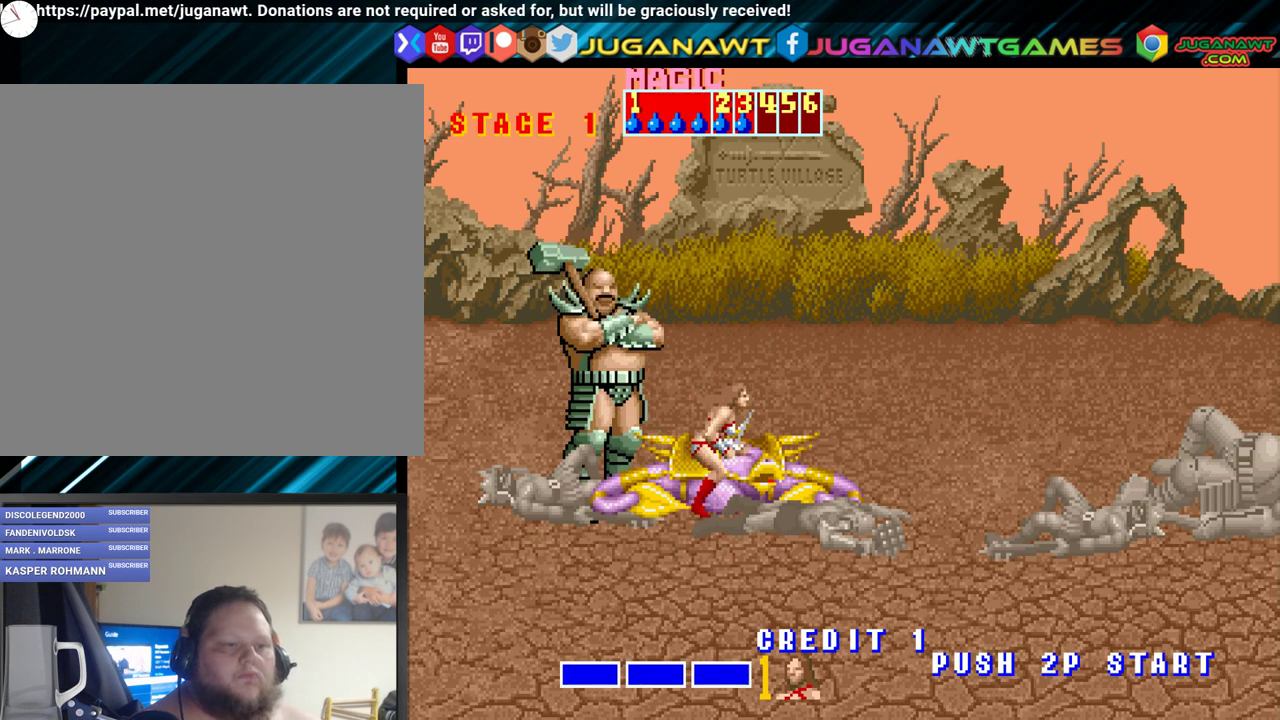
{"buttons": ["A", "DPAD_LEFT"], "events": [[67, "A", "up"], [150, "DPAD_LEFT", "down"], [250, "A", "down"], [333, "A", "up"], [417, "A", "down"]]}
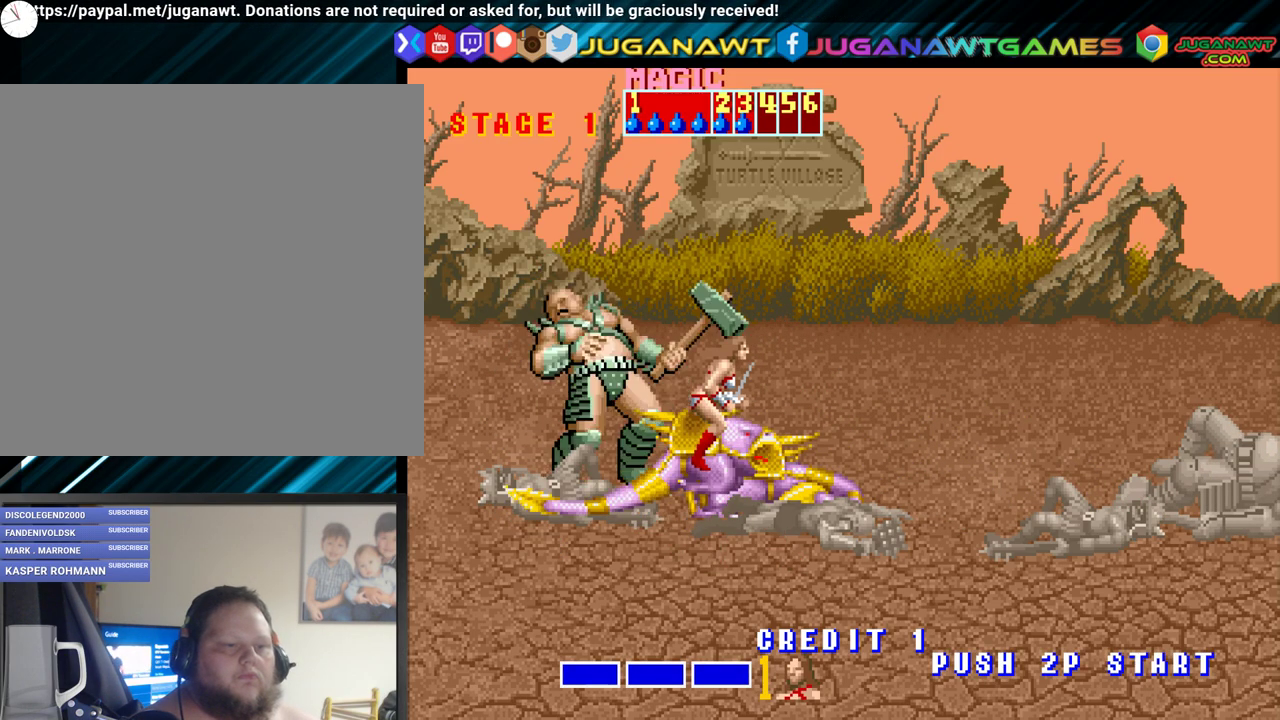
{"buttons": [], "events": [[33, "A", "up"], [400, "DPAD_LEFT", "up"]]}